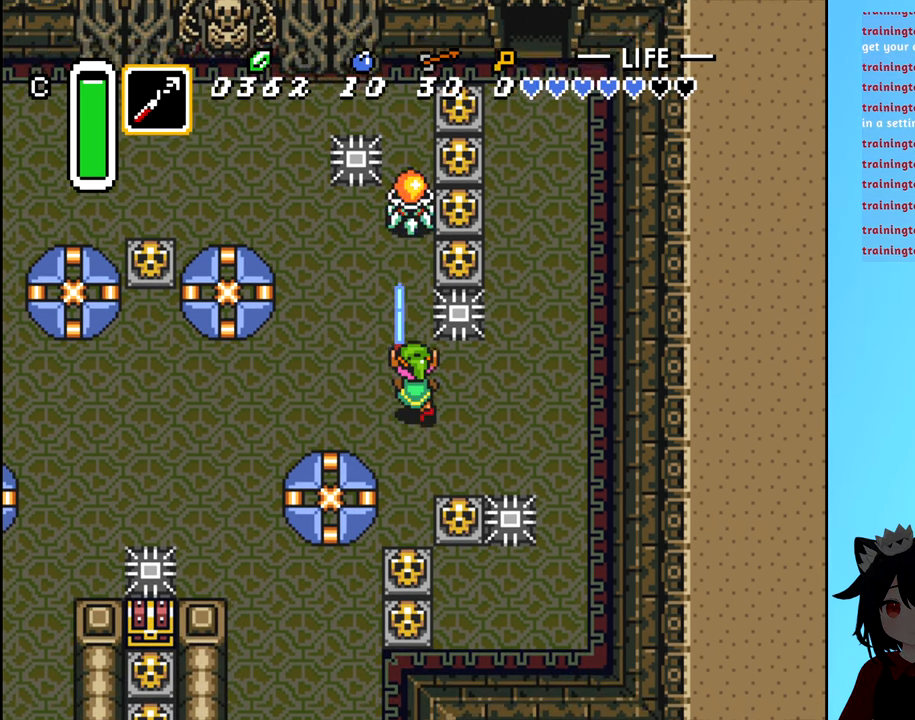
Gameplay with a controller (Nintendo layout); each line is a JSON object with the inputs held at the frame after it. "events" lists button and stick changes between this image and that frame as [ms after this image, input, new state], when the widget could be followed in between. Not read: L3 R3.
{"buttons": ["DPAD_UP"], "events": [[366, "DPAD_UP", "down"]]}
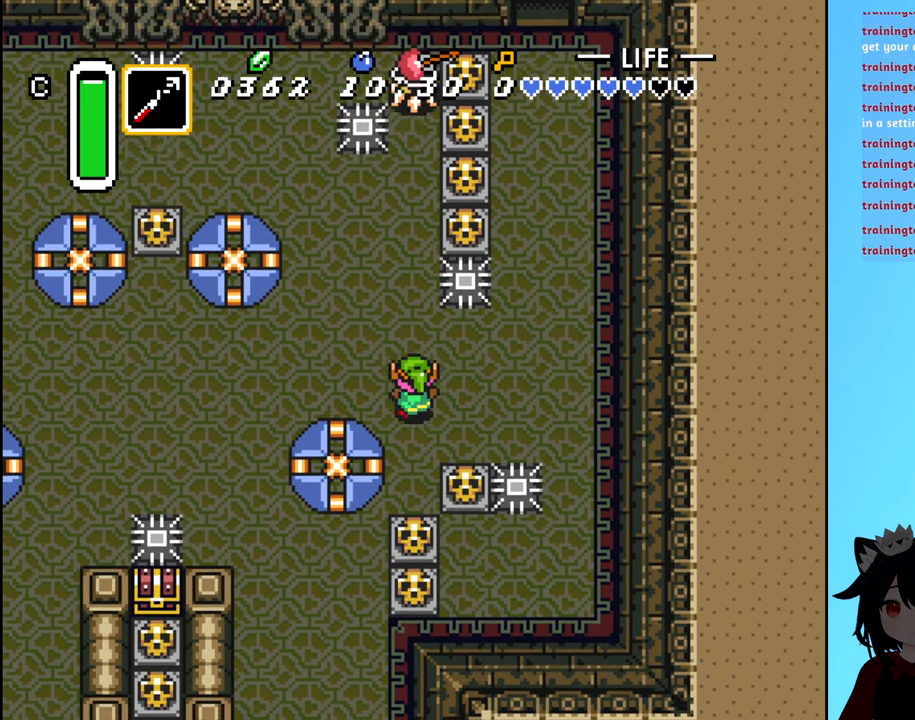
{"buttons": ["DPAD_UP"], "events": [[100, "DPAD_LEFT", "down"], [100, "DPAD_UP", "up"], [133, "DPAD_UP", "down"], [150, "DPAD_UP", "up"], [283, "DPAD_LEFT", "up"], [283, "DPAD_UP", "down"]]}
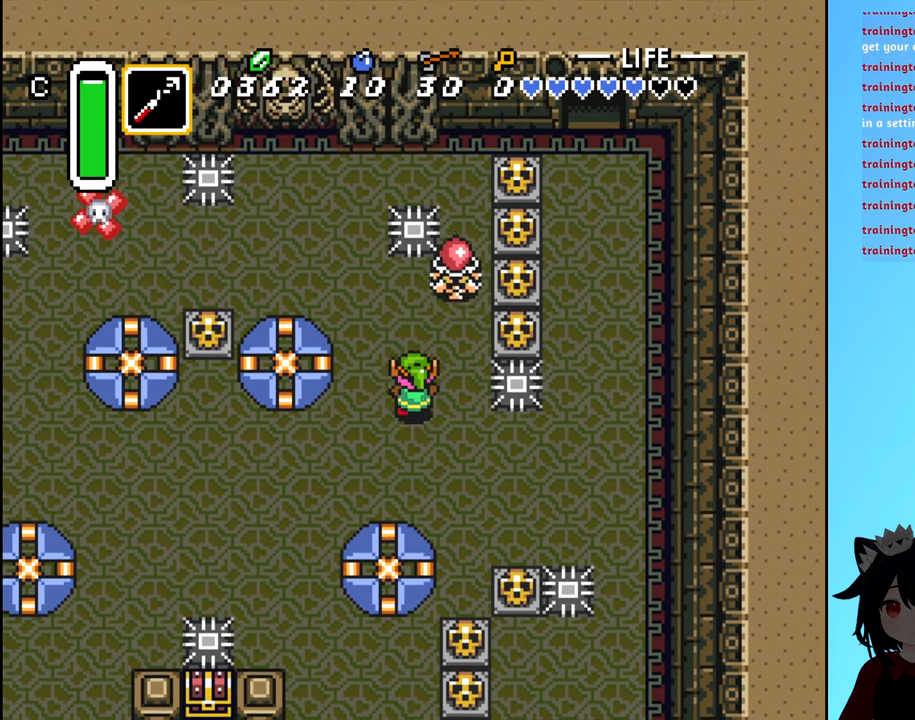
{"buttons": [], "events": [[83, "DPAD_UP", "up"], [100, "A", "down"], [183, "A", "up"]]}
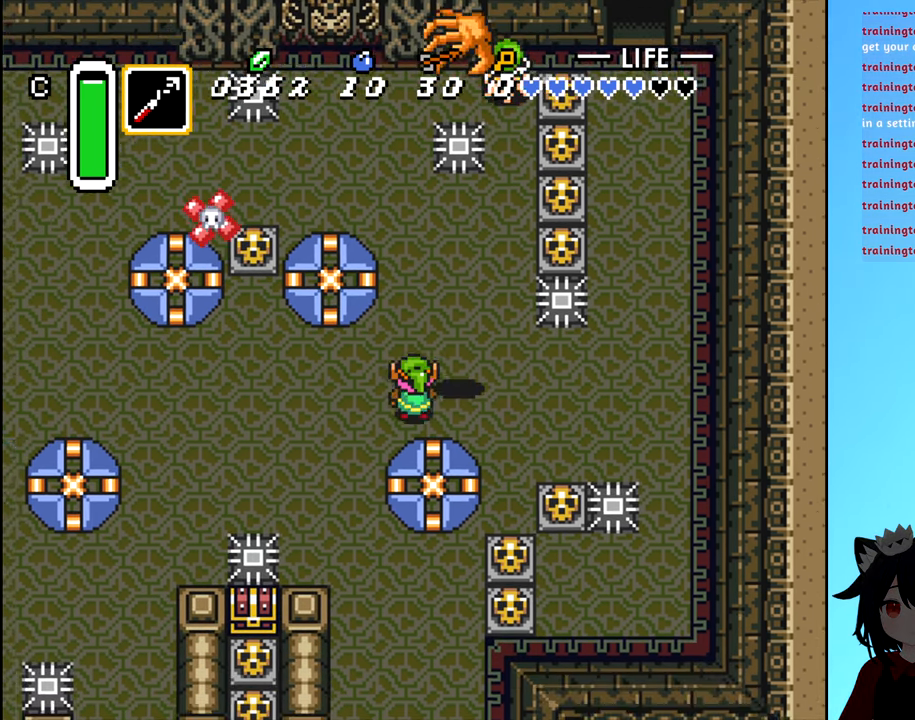
{"buttons": [], "events": [[33, "DPAD_RIGHT", "down"], [300, "DPAD_RIGHT", "up"], [383, "DPAD_RIGHT", "down"], [450, "DPAD_RIGHT", "up"]]}
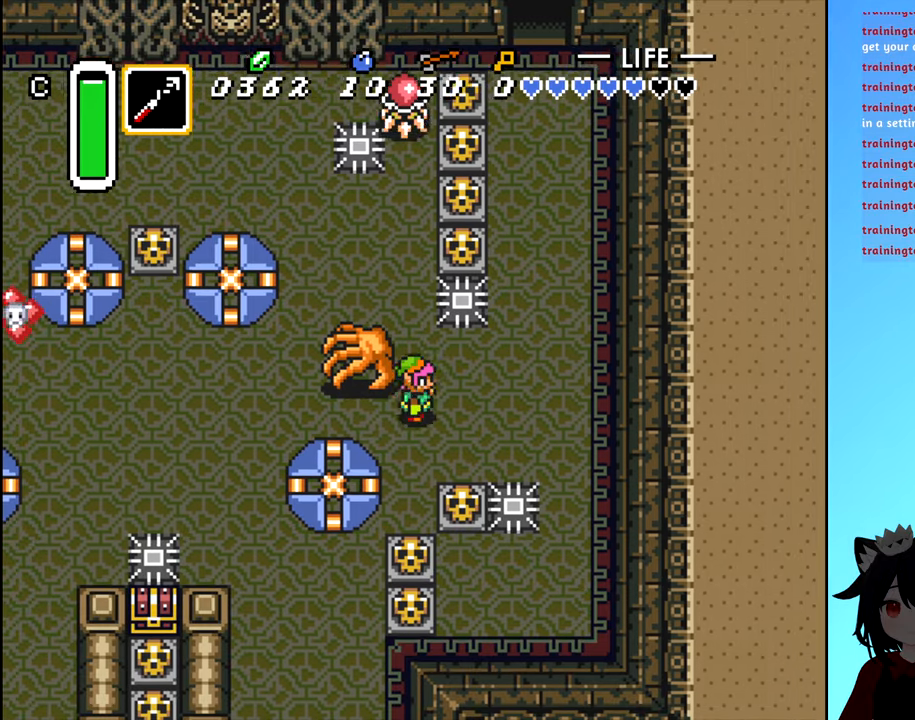
{"buttons": ["DPAD_RIGHT"], "events": [[50, "DPAD_DOWN", "down"], [150, "DPAD_RIGHT", "down"], [167, "DPAD_DOWN", "up"]]}
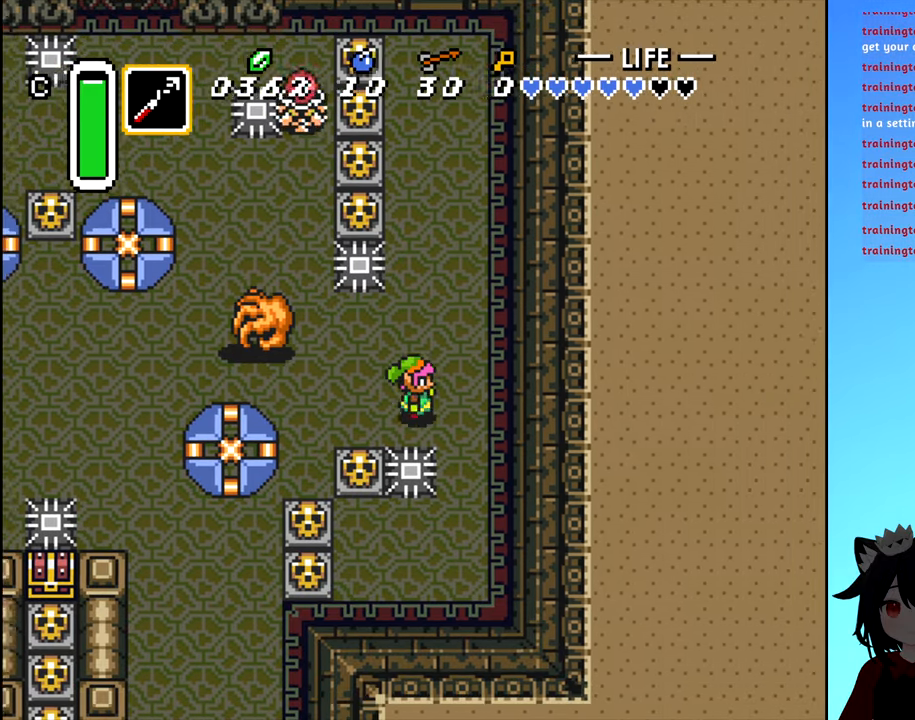
{"buttons": [], "events": [[250, "DPAD_RIGHT", "up"]]}
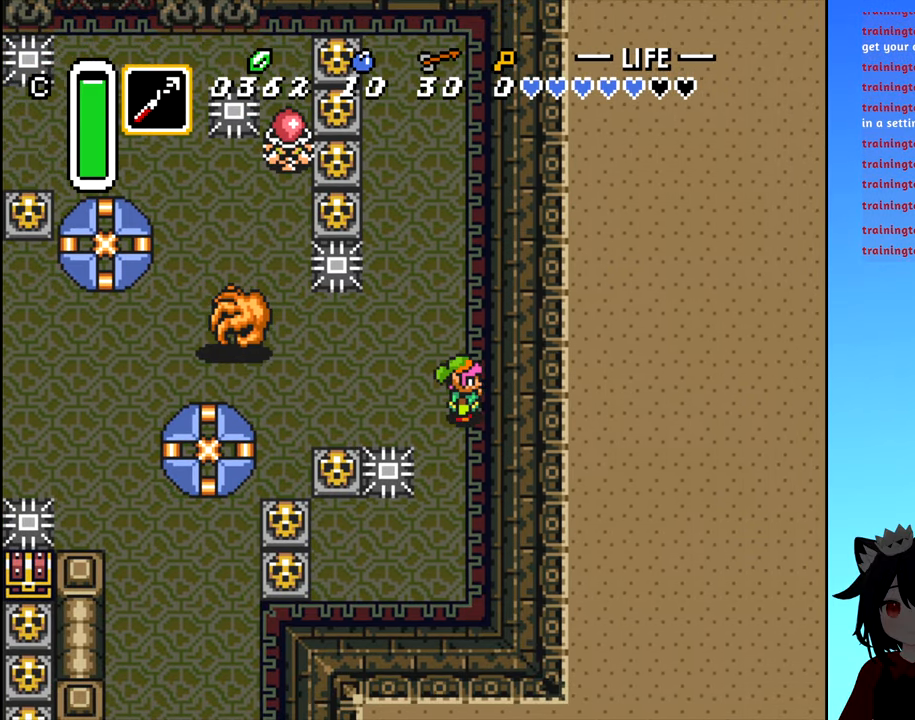
{"buttons": ["DPAD_LEFT"], "events": [[100, "DPAD_UP", "down"], [217, "DPAD_UP", "up"], [467, "DPAD_LEFT", "down"]]}
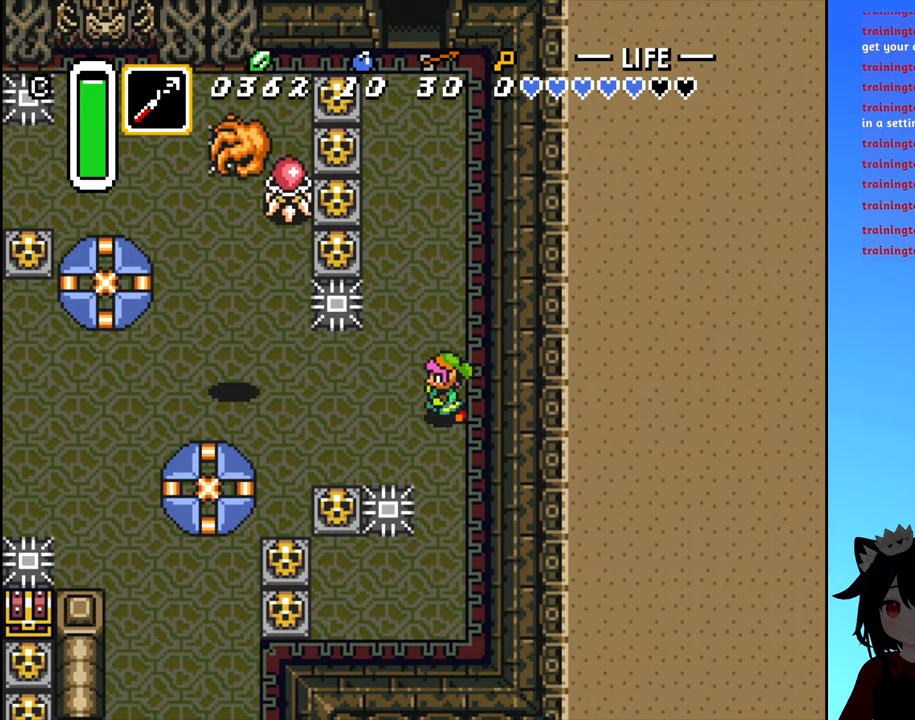
{"buttons": ["DPAD_LEFT"], "events": []}
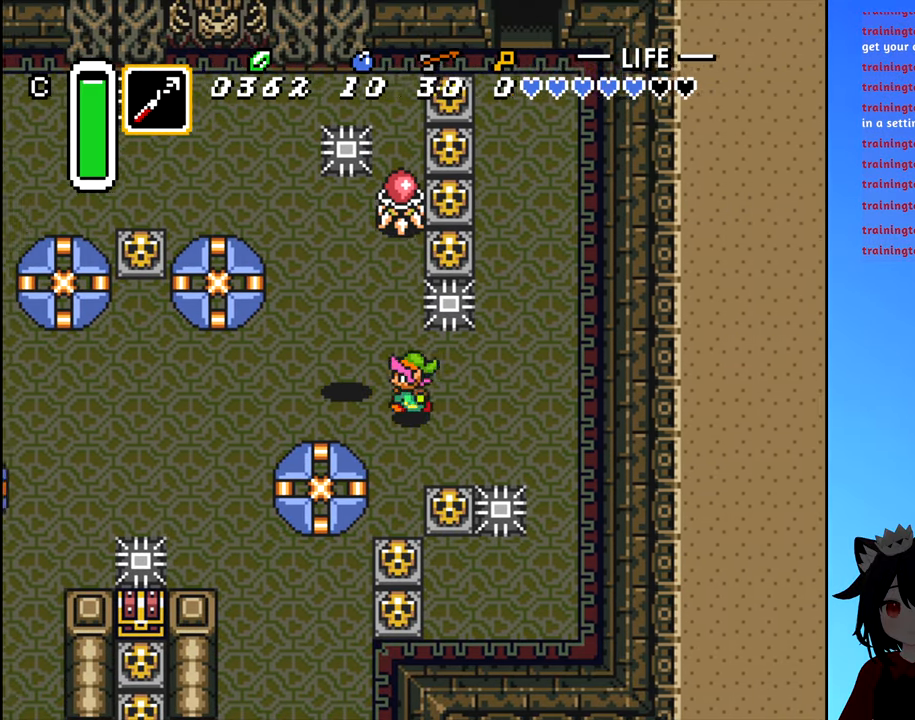
{"buttons": ["DPAD_UP"], "events": [[183, "DPAD_LEFT", "up"], [233, "DPAD_UP", "down"]]}